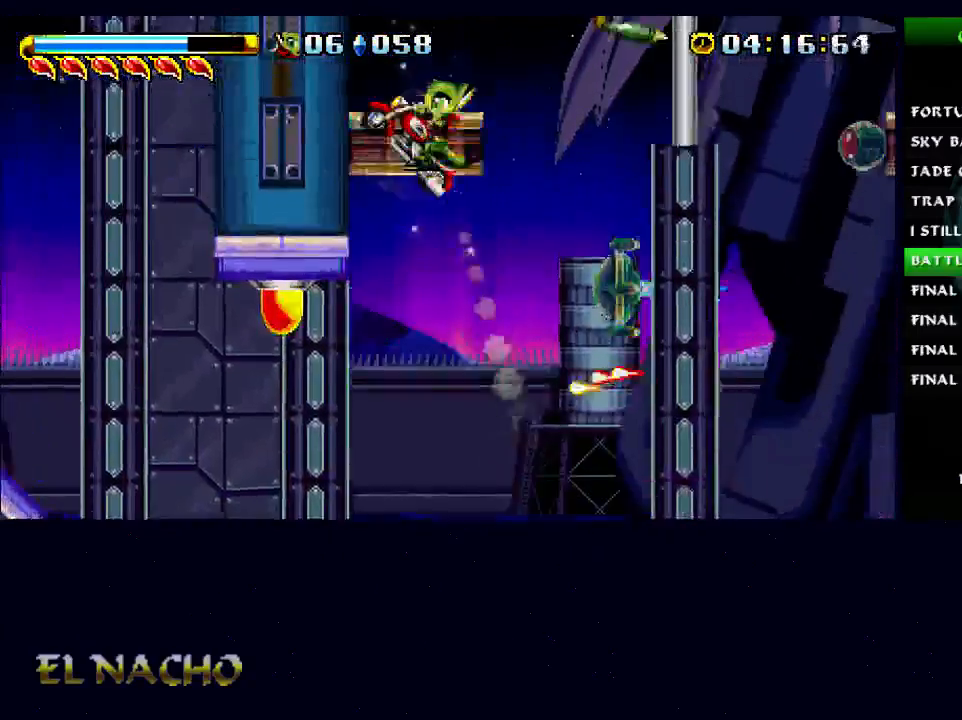
Gameplay with a controller (Xbox layout); each line is a JSON object with the inputs held at the frame after it. "events" lists button and stick changes between this image and that frame as [ms after this image, input, new state], when the widget could be followed in between. Not read: L1 L3 R1 R3.
{"buttons": [], "left_stick": "center", "right_stick": "center", "events": [[33, "left_stick", "center"], [400, "A", "down"], [500, "A", "up"]]}
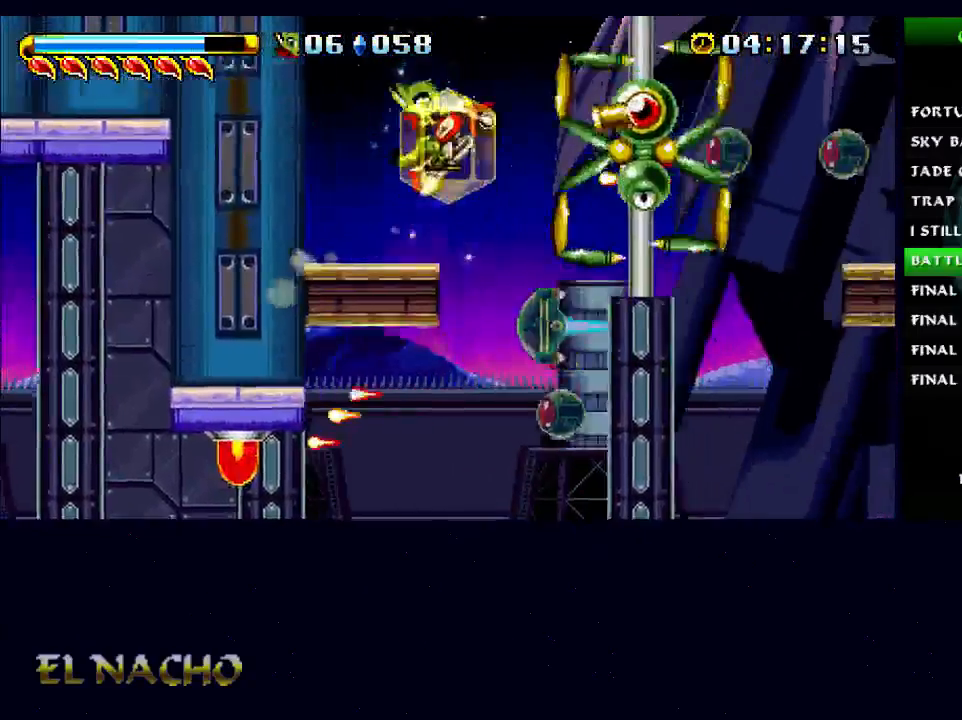
{"buttons": ["B"], "left_stick": "center", "right_stick": "center", "events": [[33, "B", "down"]]}
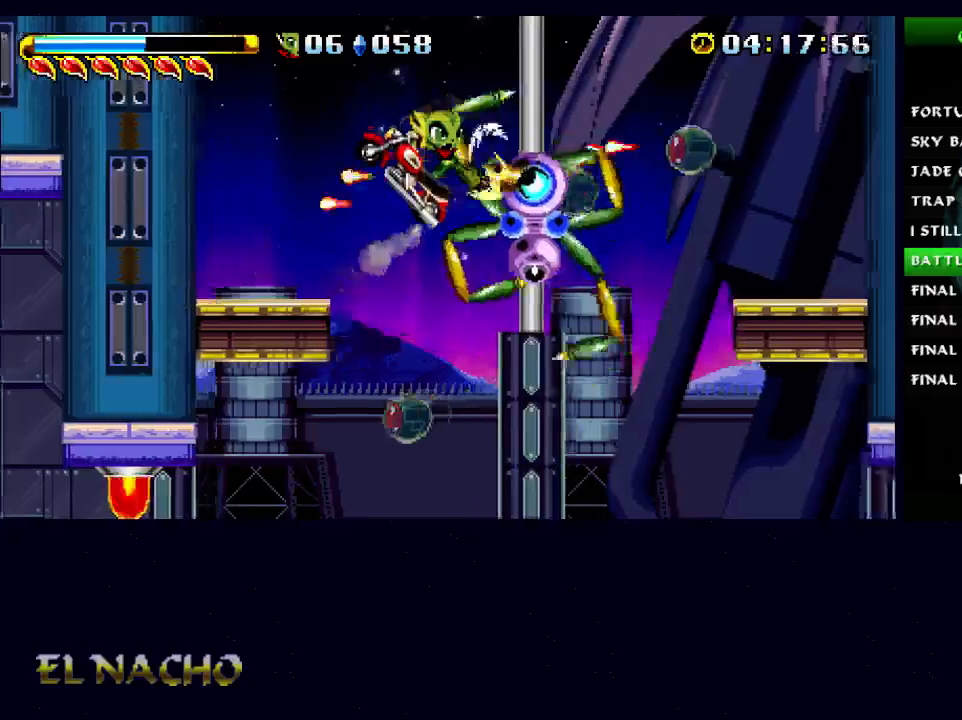
{"buttons": ["X"], "left_stick": "center", "right_stick": "center", "events": [[267, "A", "down"], [400, "B", "up"], [433, "A", "up"], [433, "X", "down"]]}
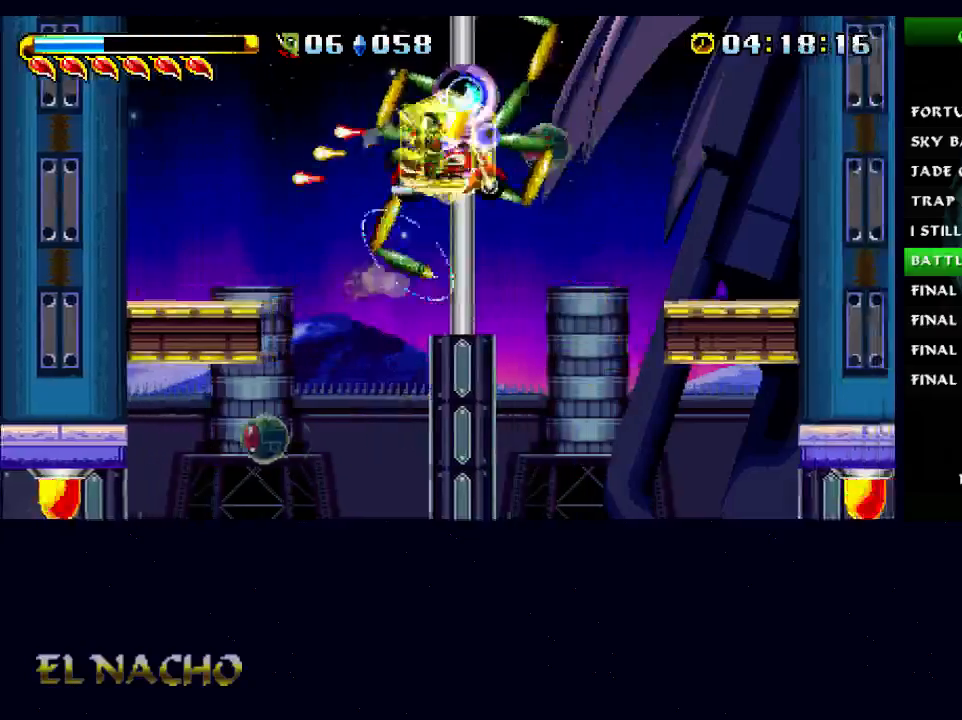
{"buttons": [], "left_stick": "center", "right_stick": "center", "events": [[33, "X", "up"]]}
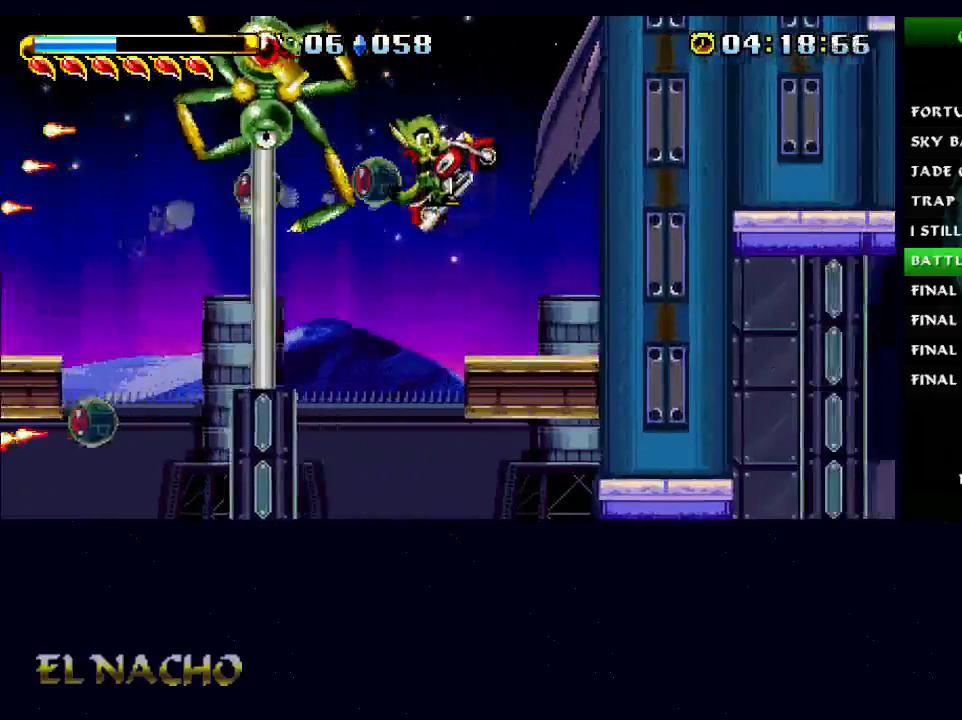
{"buttons": [], "left_stick": "center", "right_stick": "center", "events": [[300, "A", "down"], [500, "A", "up"]]}
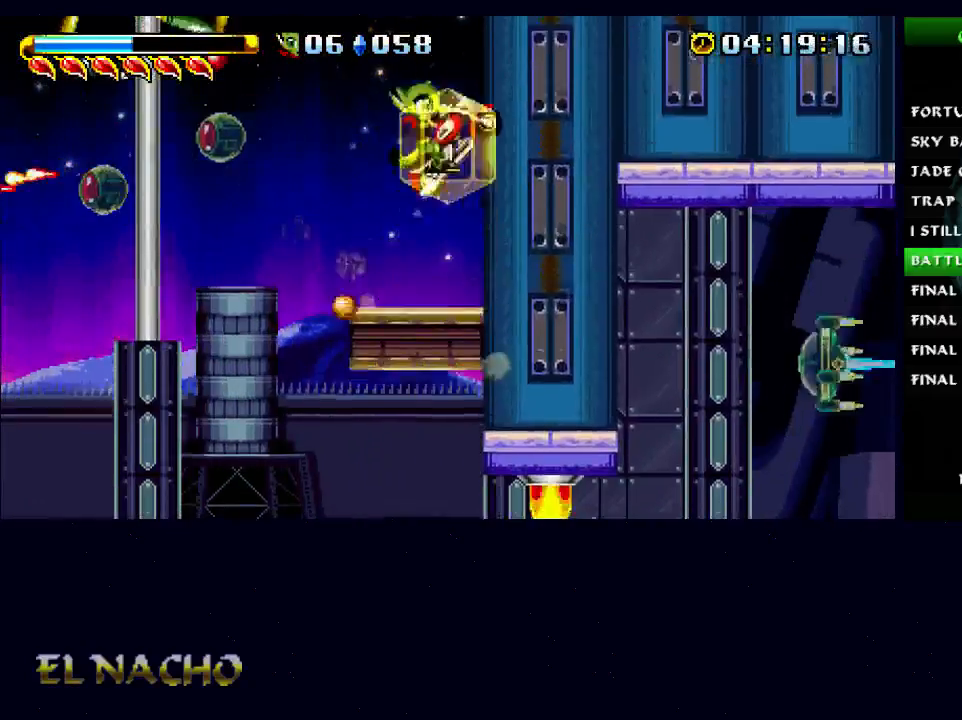
{"buttons": ["B"], "left_stick": "center", "right_stick": "center", "events": [[100, "A", "down"], [133, "left_stick", "left"], [167, "A", "up"], [233, "B", "down"], [333, "left_stick", "center"]]}
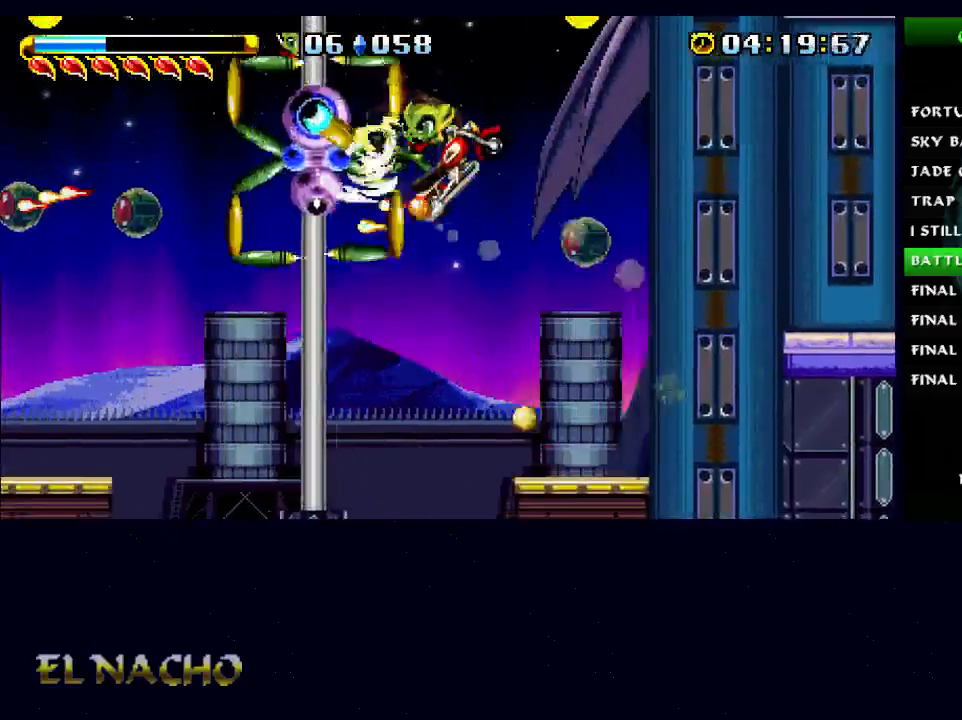
{"buttons": ["B"], "left_stick": "center", "right_stick": "center", "events": []}
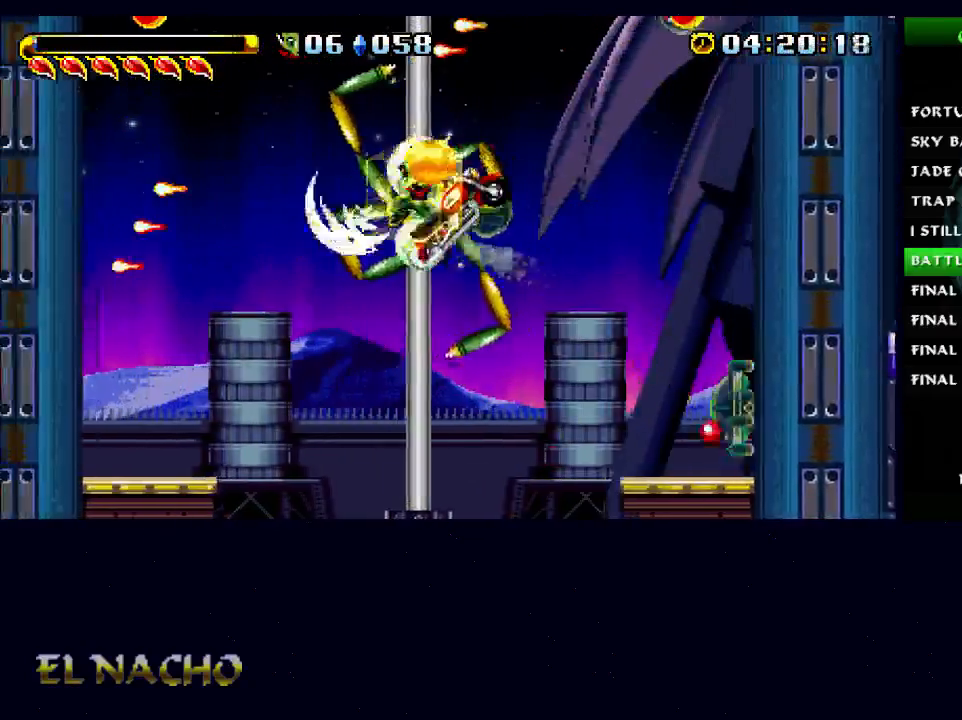
{"buttons": [], "left_stick": "center", "right_stick": "center", "events": [[300, "B", "up"]]}
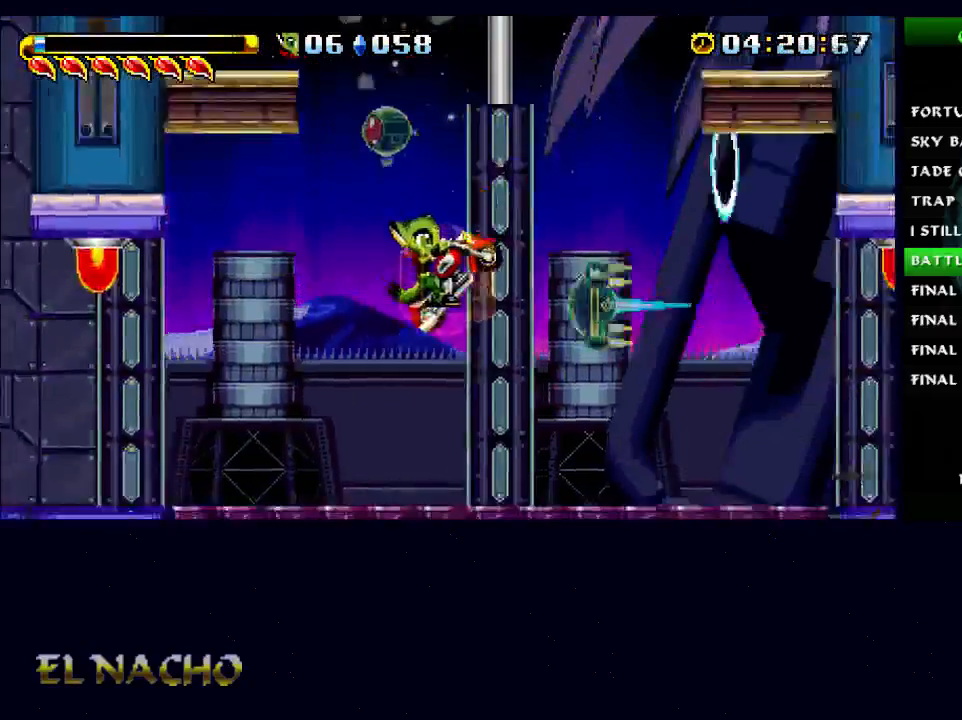
{"buttons": [], "left_stick": "center", "right_stick": "center", "events": [[300, "left_stick", "left"], [467, "left_stick", "center"]]}
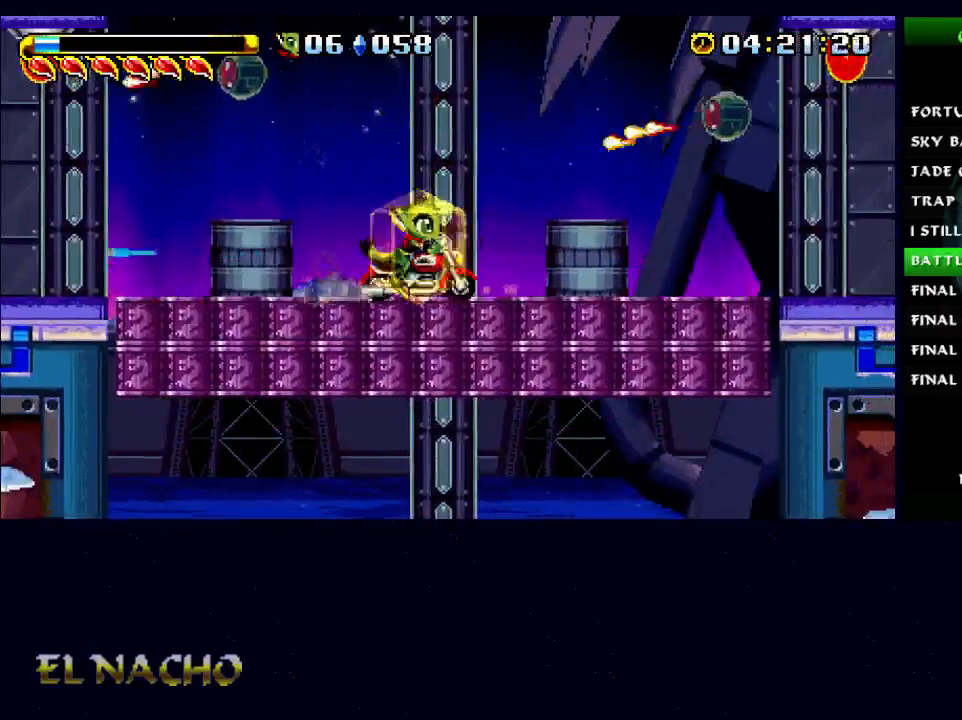
{"buttons": [], "left_stick": "center", "right_stick": "center", "events": [[67, "left_stick", "left"], [167, "left_stick", "center"], [233, "left_stick", "up-left"], [433, "left_stick", "center"]]}
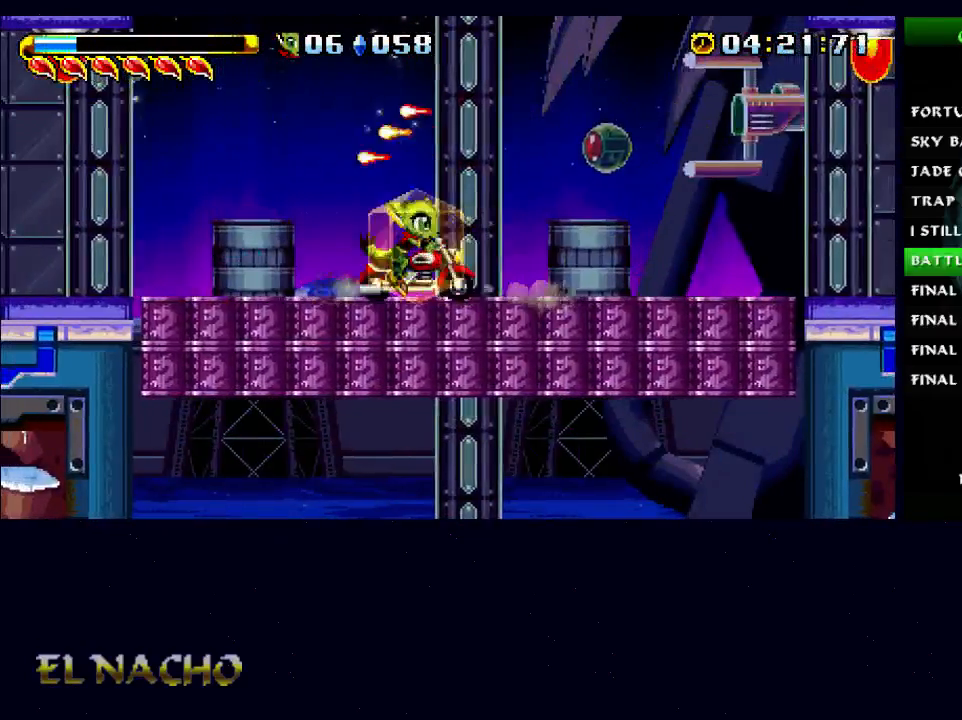
{"buttons": [], "left_stick": "center", "right_stick": "center", "events": [[33, "left_stick", "left"], [233, "left_stick", "center"], [333, "left_stick", "left"], [400, "left_stick", "center"]]}
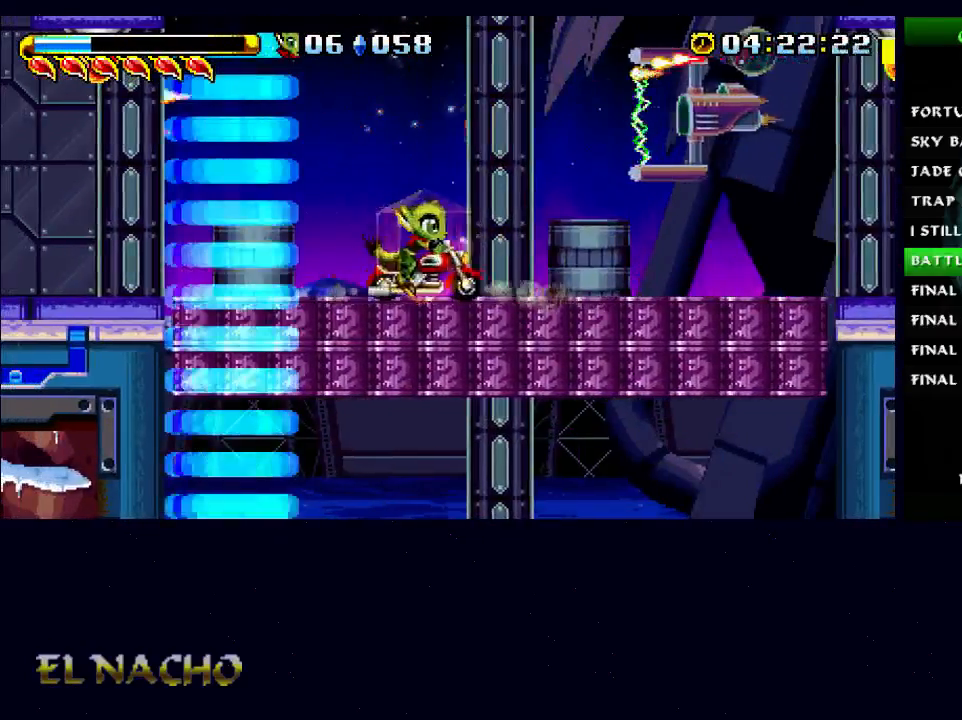
{"buttons": [], "left_stick": "left", "right_stick": "center", "events": [[267, "left_stick", "left"], [367, "left_stick", "center"], [500, "left_stick", "left"]]}
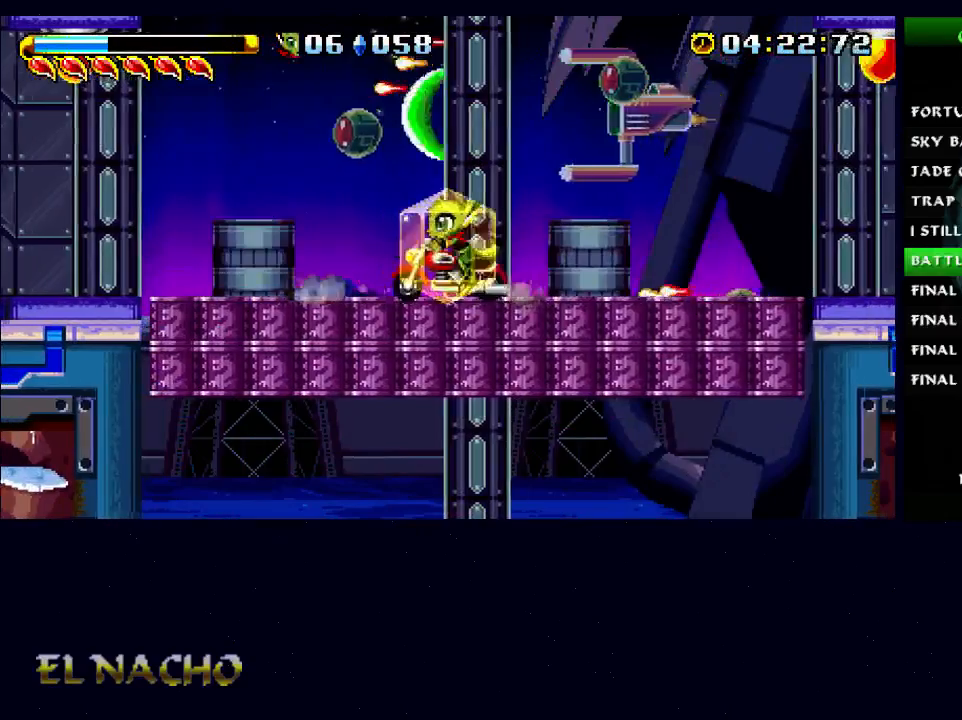
{"buttons": [], "left_stick": "left", "right_stick": "center", "events": [[67, "left_stick", "center"], [200, "left_stick", "left"], [300, "left_stick", "center"], [400, "left_stick", "left"]]}
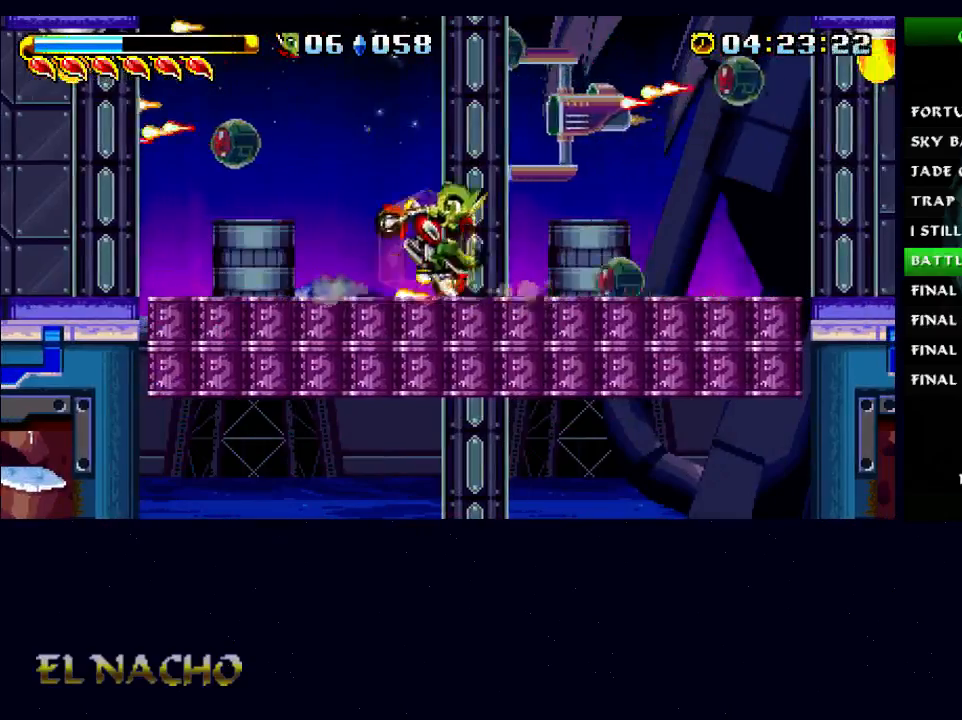
{"buttons": [], "left_stick": "left", "right_stick": "center", "events": [[67, "left_stick", "center"], [400, "left_stick", "left"]]}